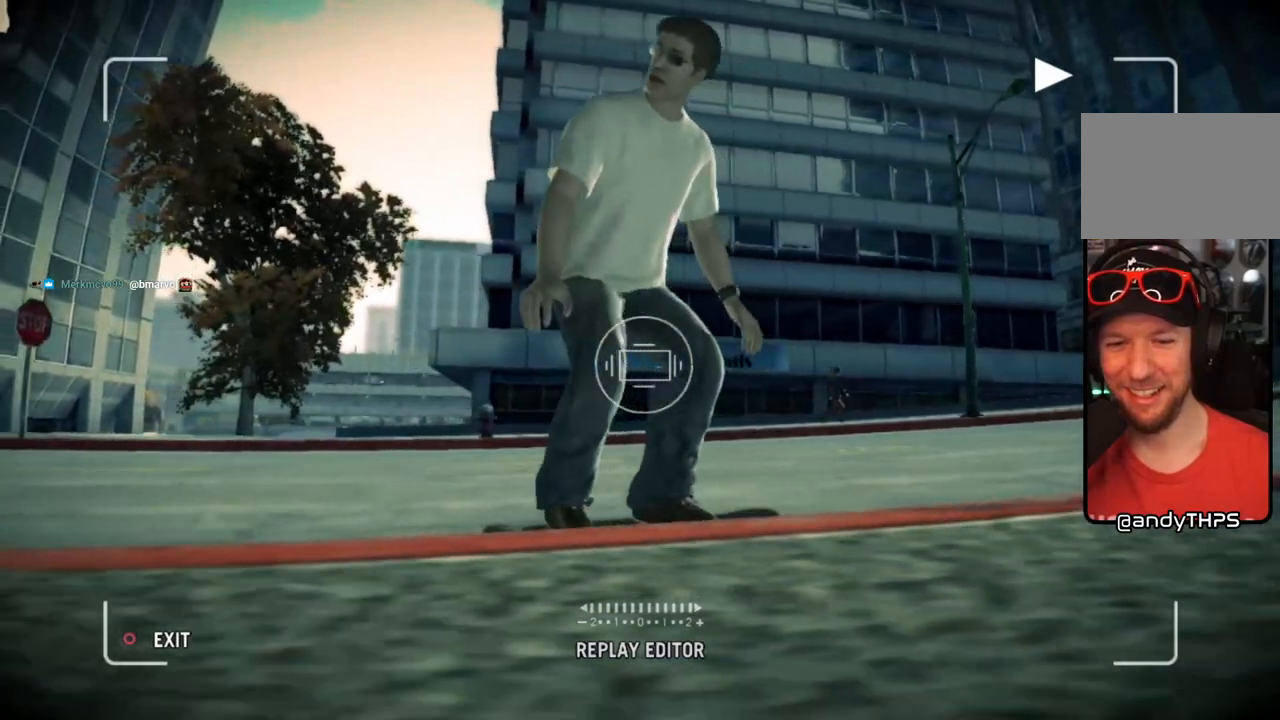
Gameplay with a controller (PlayStation layout); each line is a JSON object with the inputs held at the frame after it. "events" lists button and stick changes between this image and that frame as [ms after this image, input, new state], when the widget could be followed in between. Not read: L3 R3.
{"buttons": [], "left_stick": "center", "right_stick": "center", "events": [[250, "CROSS", "down"], [367, "CROSS", "up"]]}
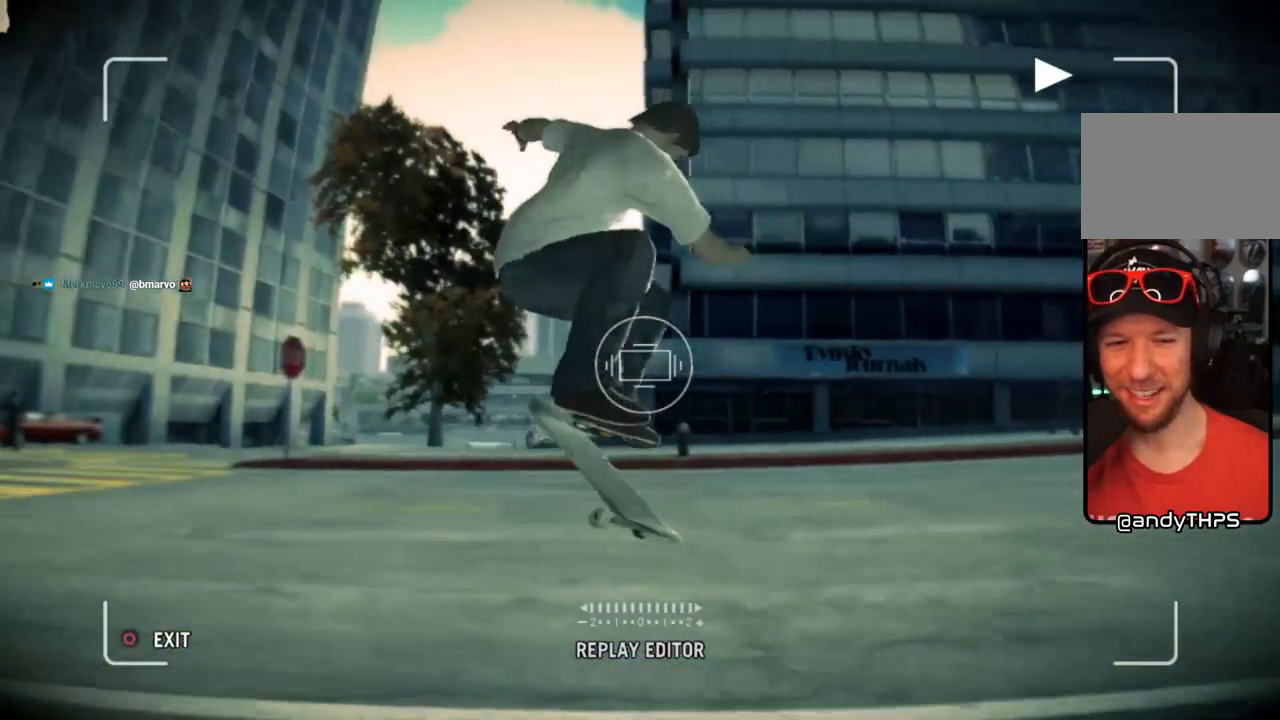
{"buttons": [], "left_stick": "center", "right_stick": "center", "events": [[100, "CIRCLE", "down"], [233, "CIRCLE", "up"]]}
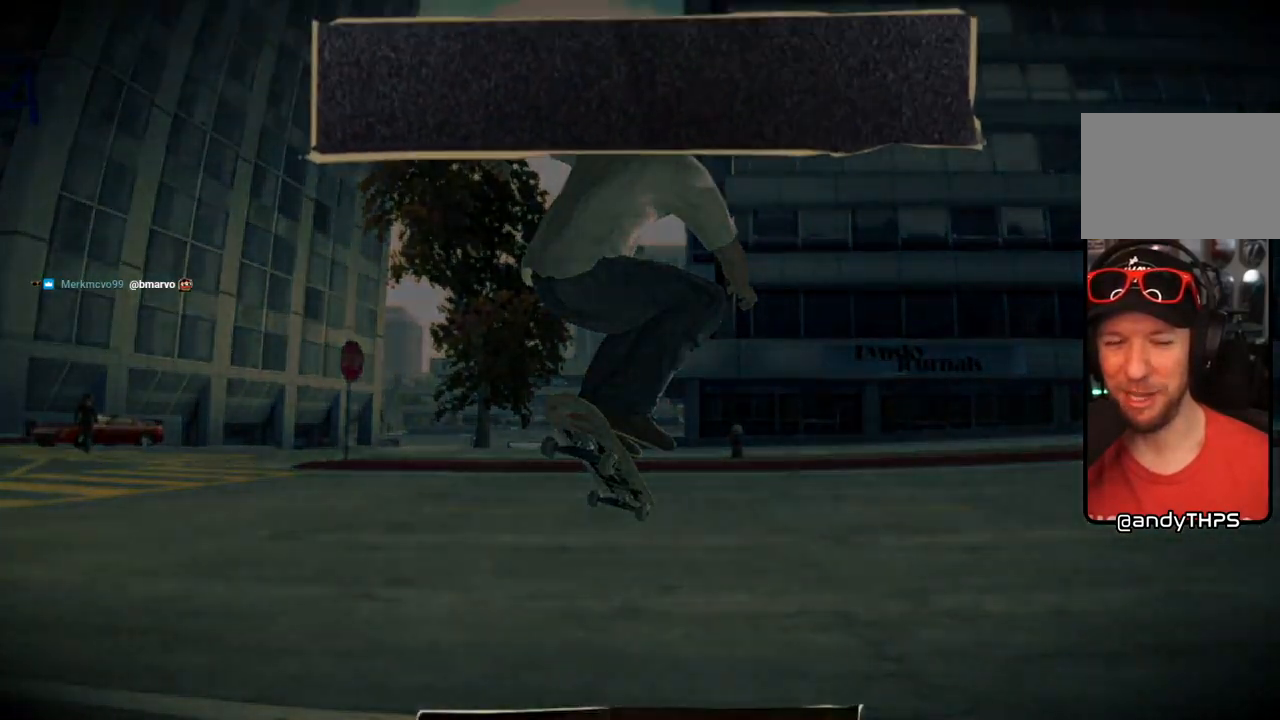
{"buttons": [], "left_stick": "center", "right_stick": "center", "events": []}
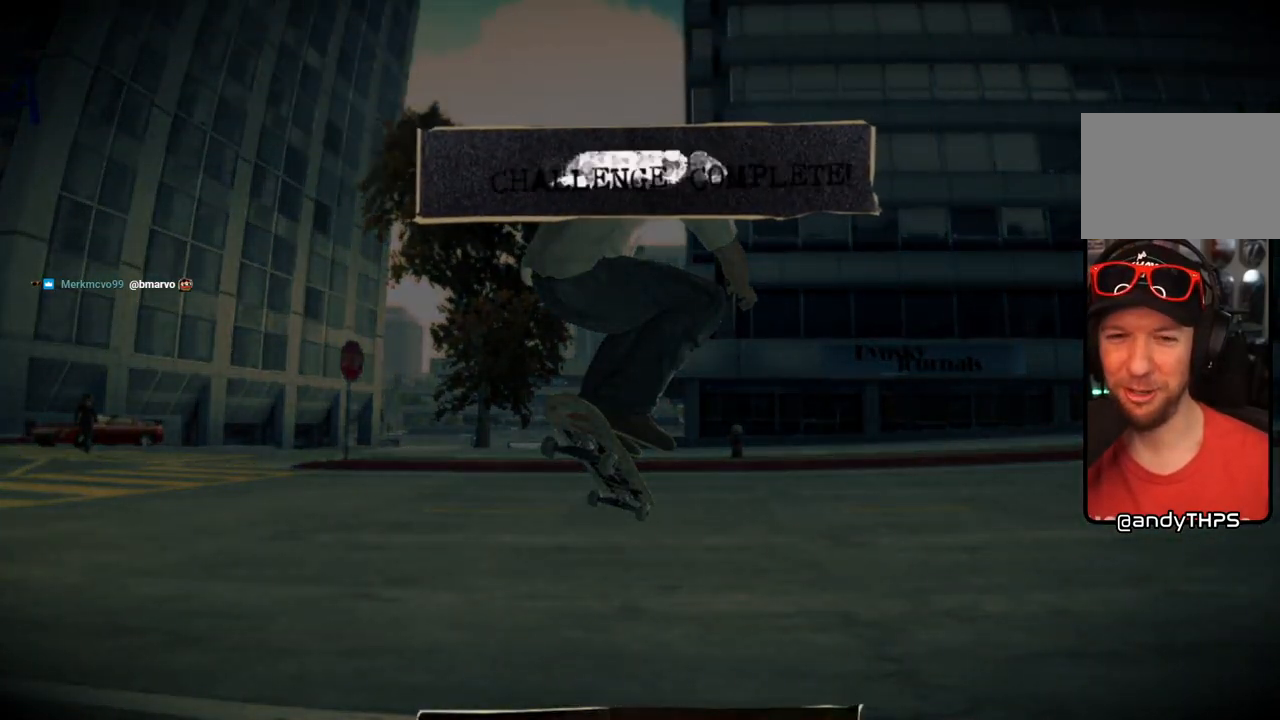
{"buttons": [], "left_stick": "center", "right_stick": "center", "events": []}
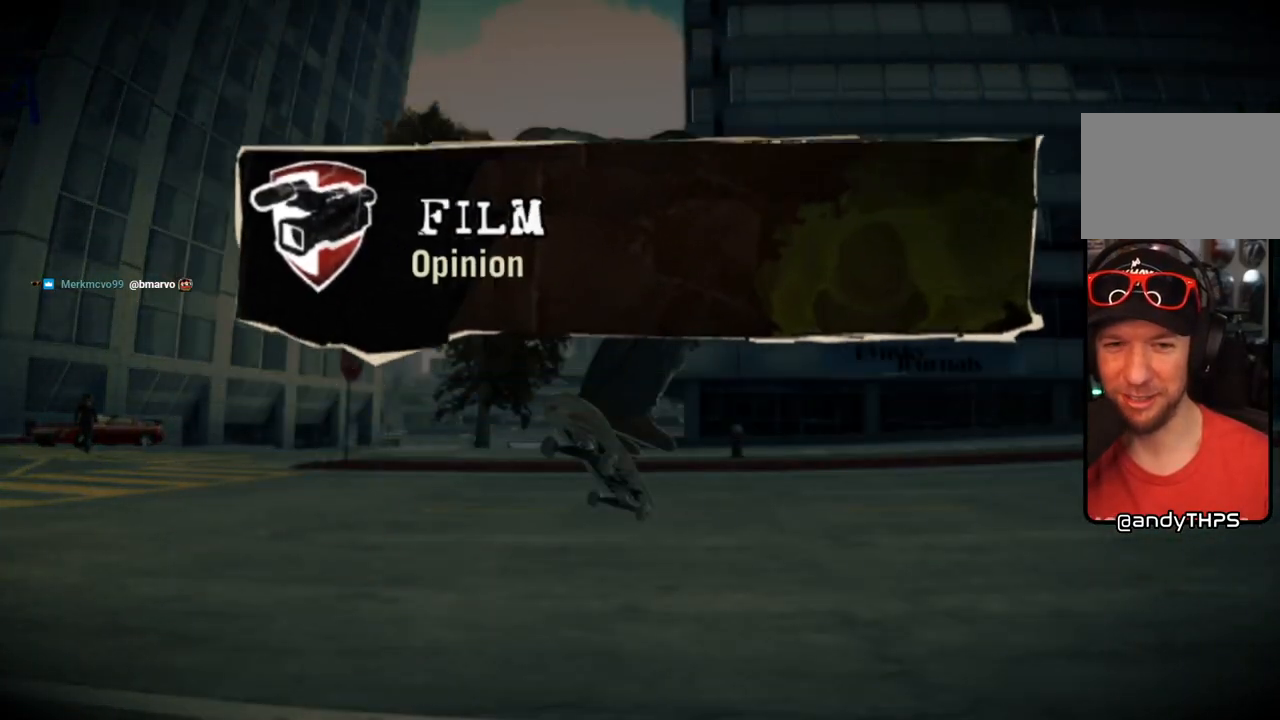
{"buttons": [], "left_stick": "center", "right_stick": "center", "events": []}
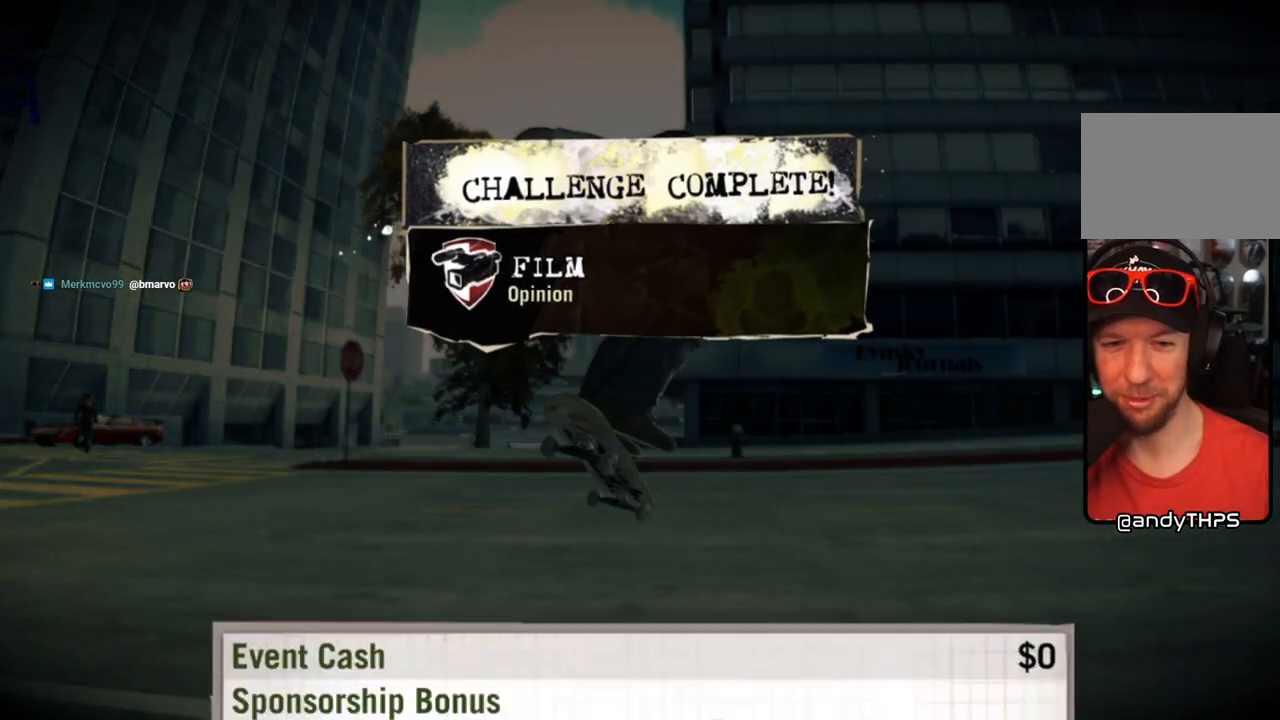
{"buttons": [], "left_stick": "center", "right_stick": "center", "events": []}
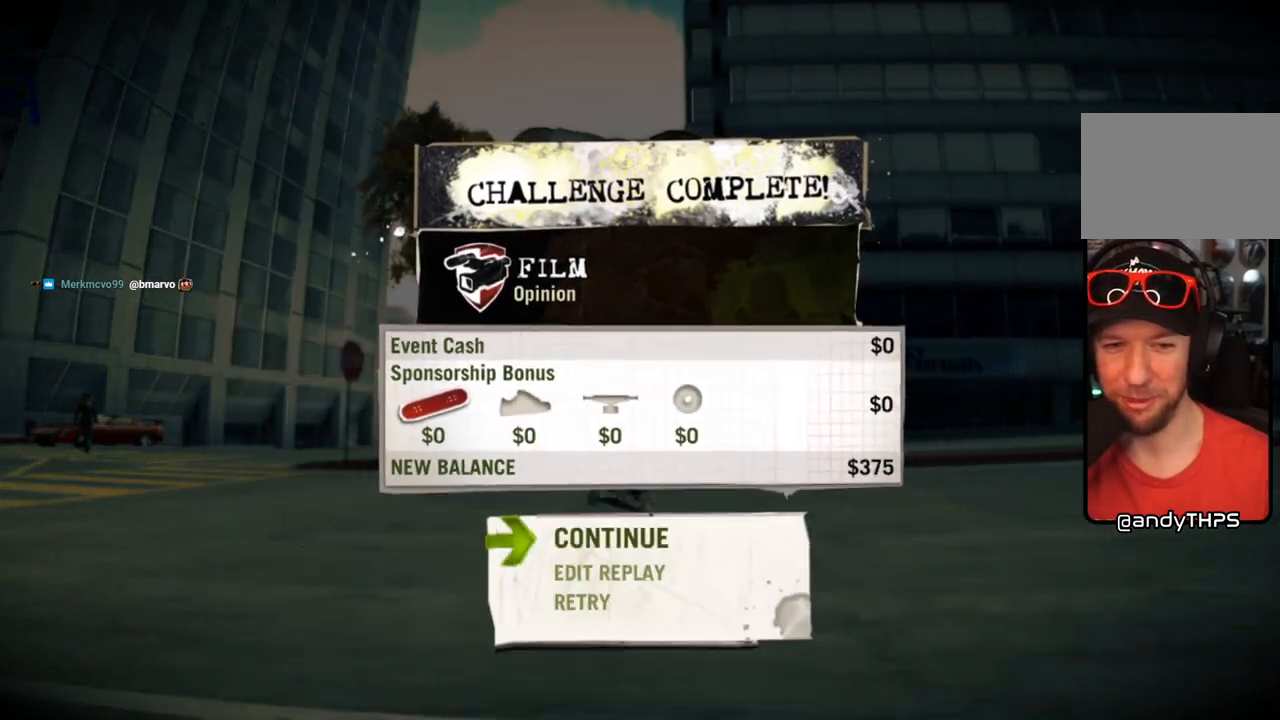
{"buttons": [], "left_stick": "center", "right_stick": "center", "events": []}
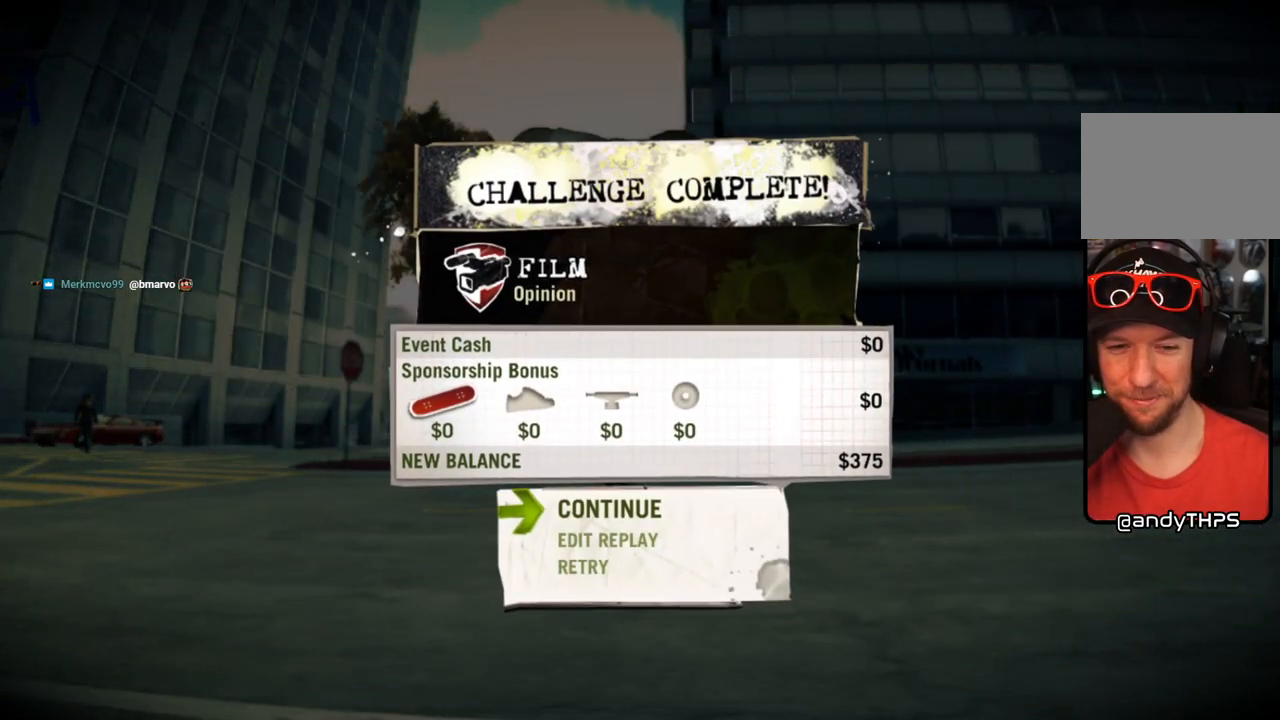
{"buttons": [], "left_stick": "center", "right_stick": "center", "events": [[100, "CROSS", "down"], [200, "CROSS", "up"]]}
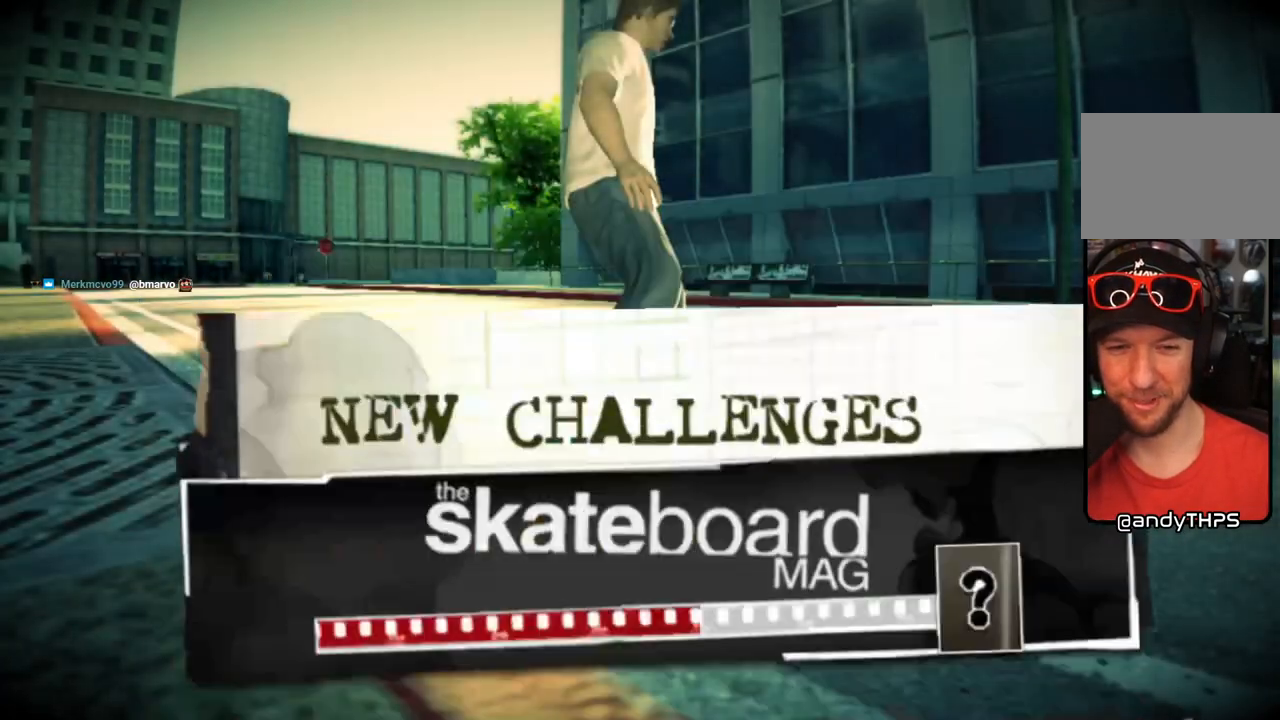
{"buttons": [], "left_stick": "center", "right_stick": "center", "events": []}
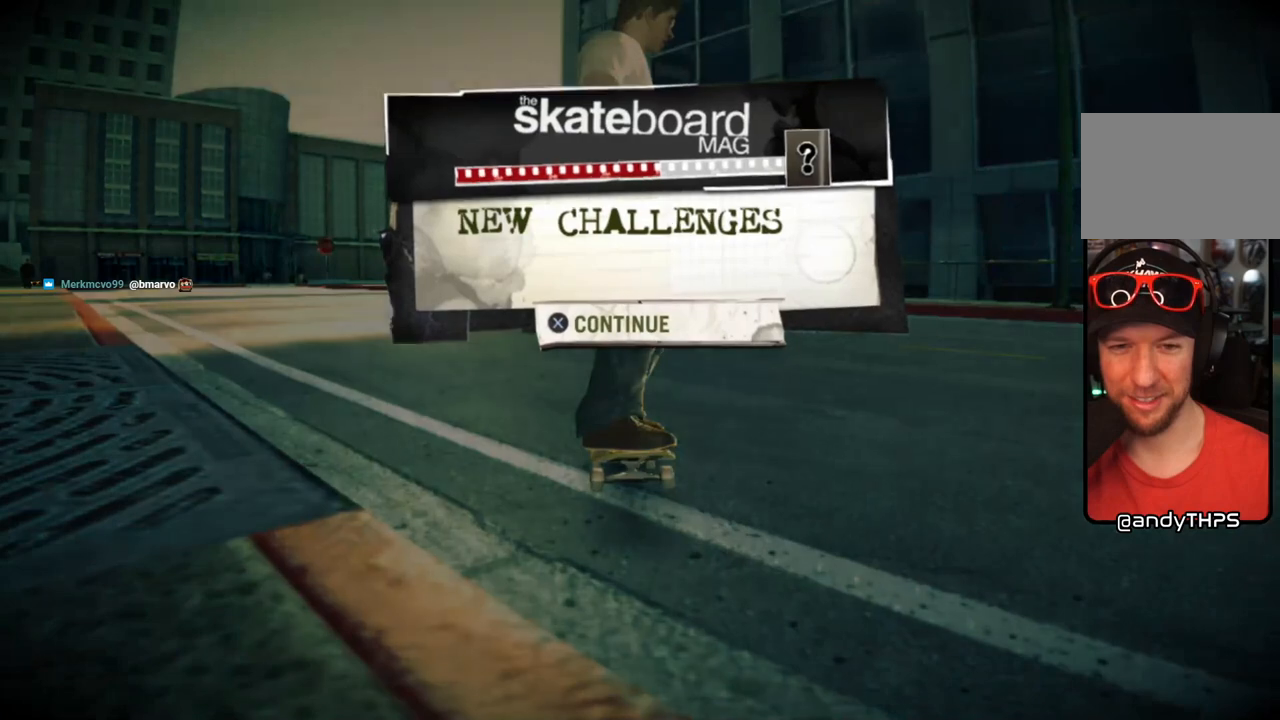
{"buttons": ["CROSS"], "left_stick": "center", "right_stick": "center", "events": [[117, "CROSS", "down"], [300, "CROSS", "up"], [500, "CROSS", "down"]]}
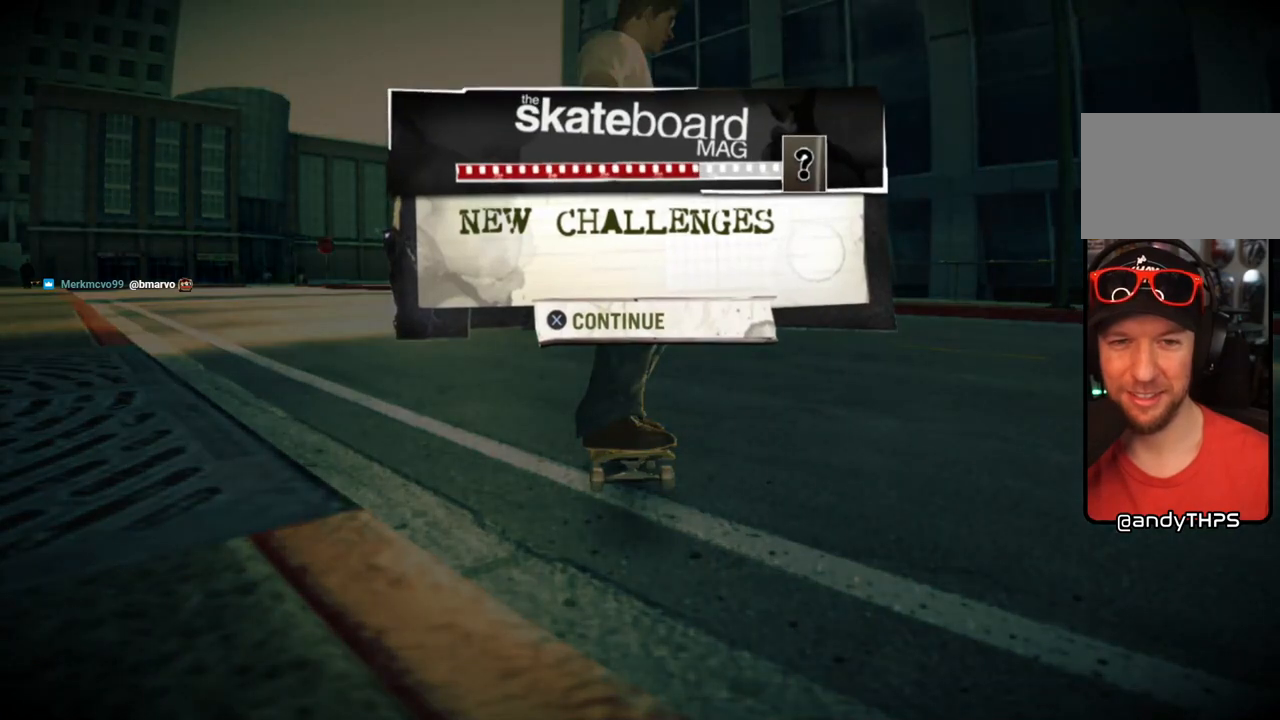
{"buttons": ["CROSS"], "left_stick": "center", "right_stick": "center", "events": [[133, "CROSS", "up"], [383, "CROSS", "down"]]}
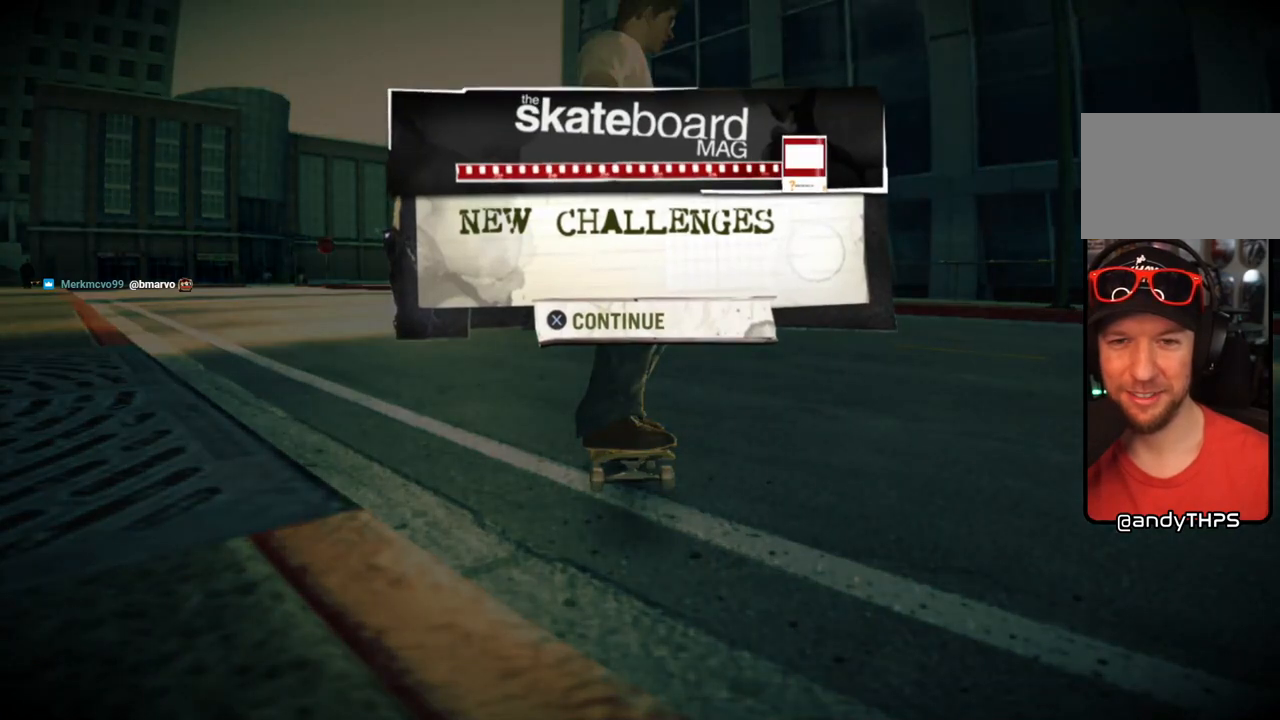
{"buttons": [], "left_stick": "center", "right_stick": "center", "events": [[33, "CROSS", "up"]]}
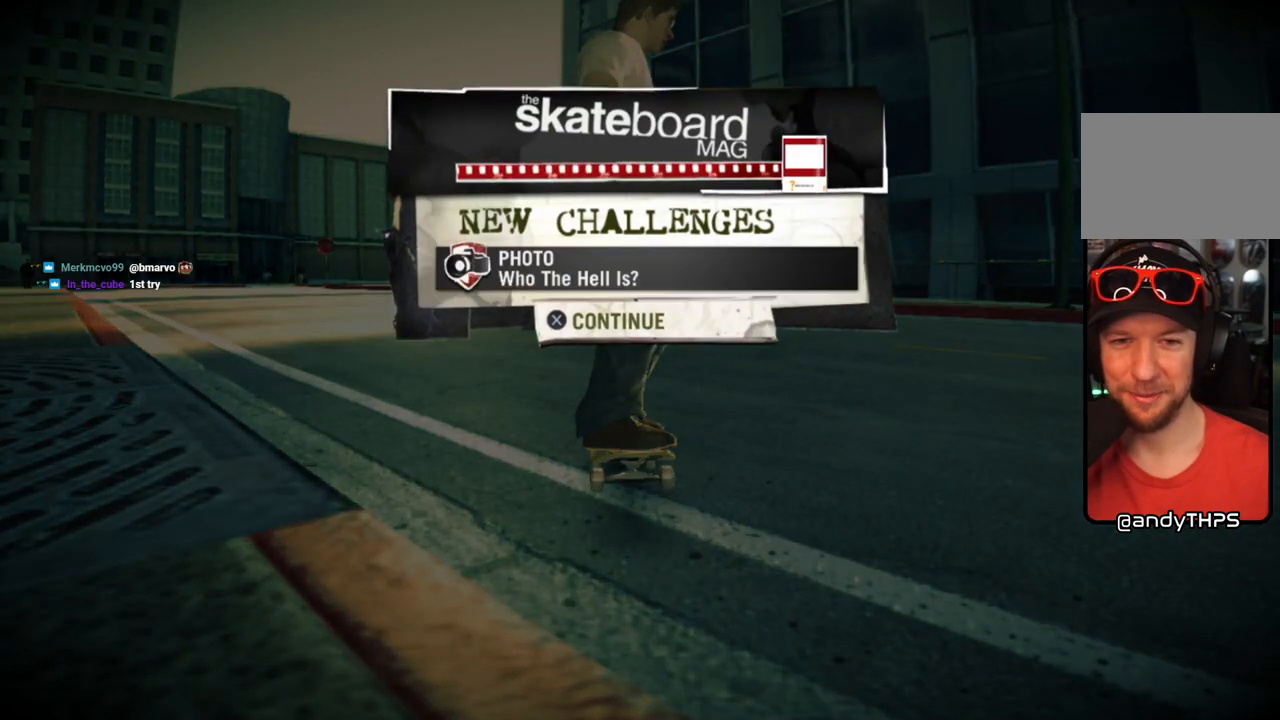
{"buttons": [], "left_stick": "center", "right_stick": "center", "events": []}
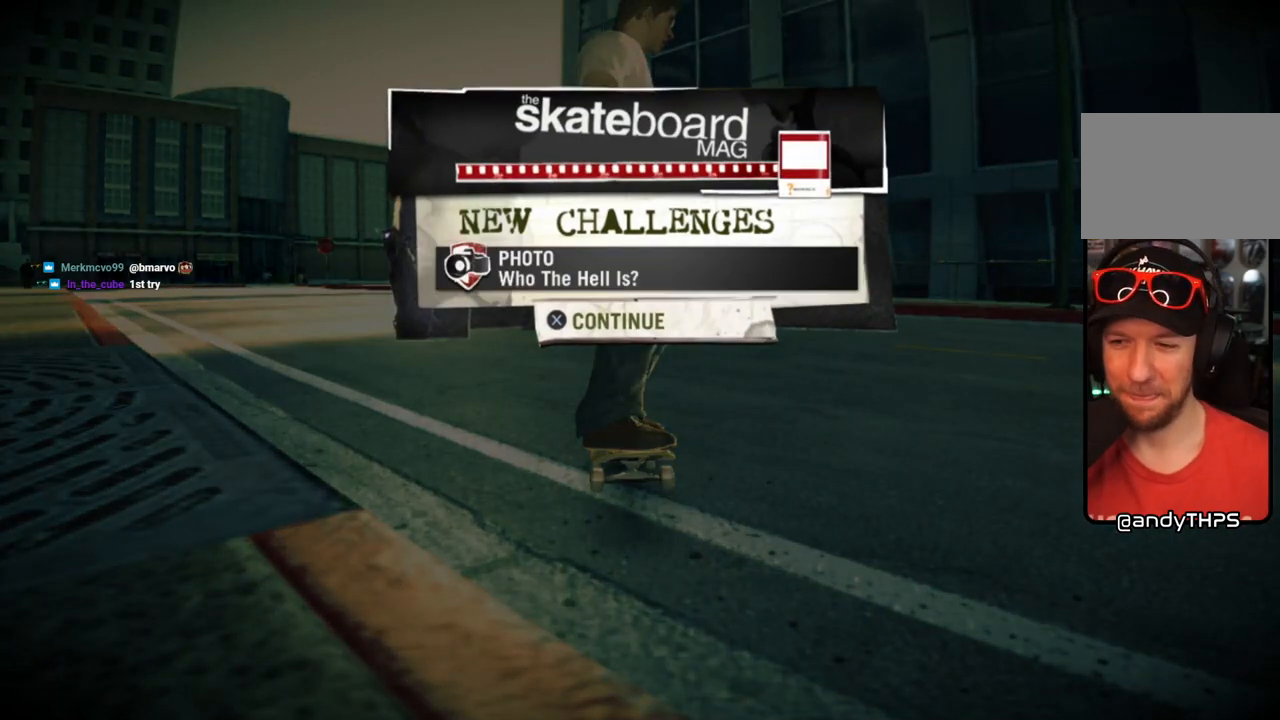
{"buttons": [], "left_stick": "center", "right_stick": "center", "events": []}
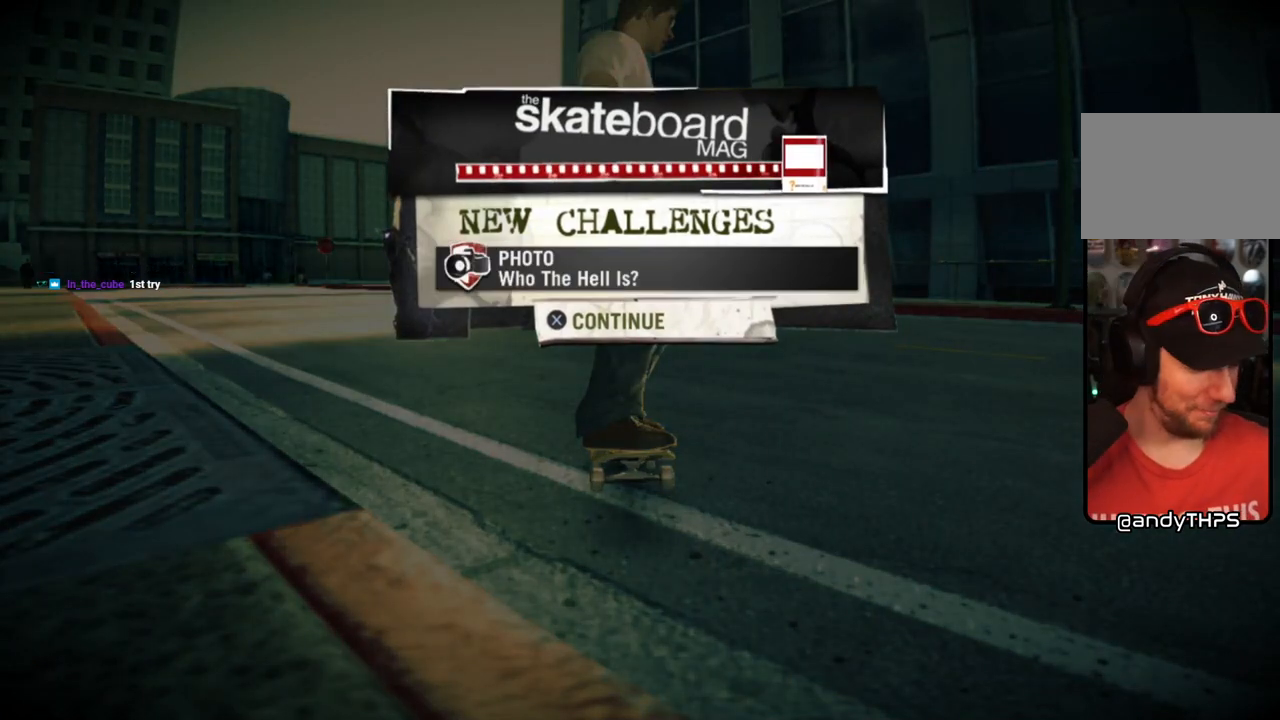
{"buttons": [], "left_stick": "center", "right_stick": "center", "events": []}
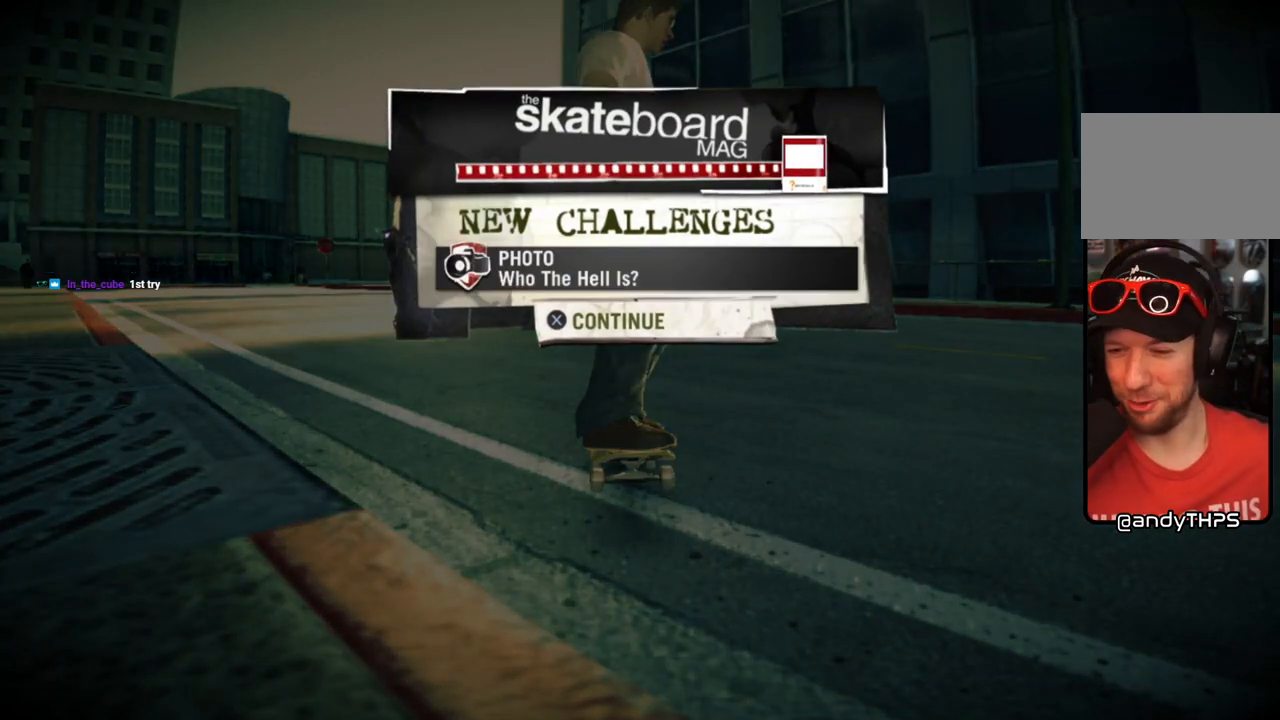
{"buttons": [], "left_stick": "center", "right_stick": "center", "events": []}
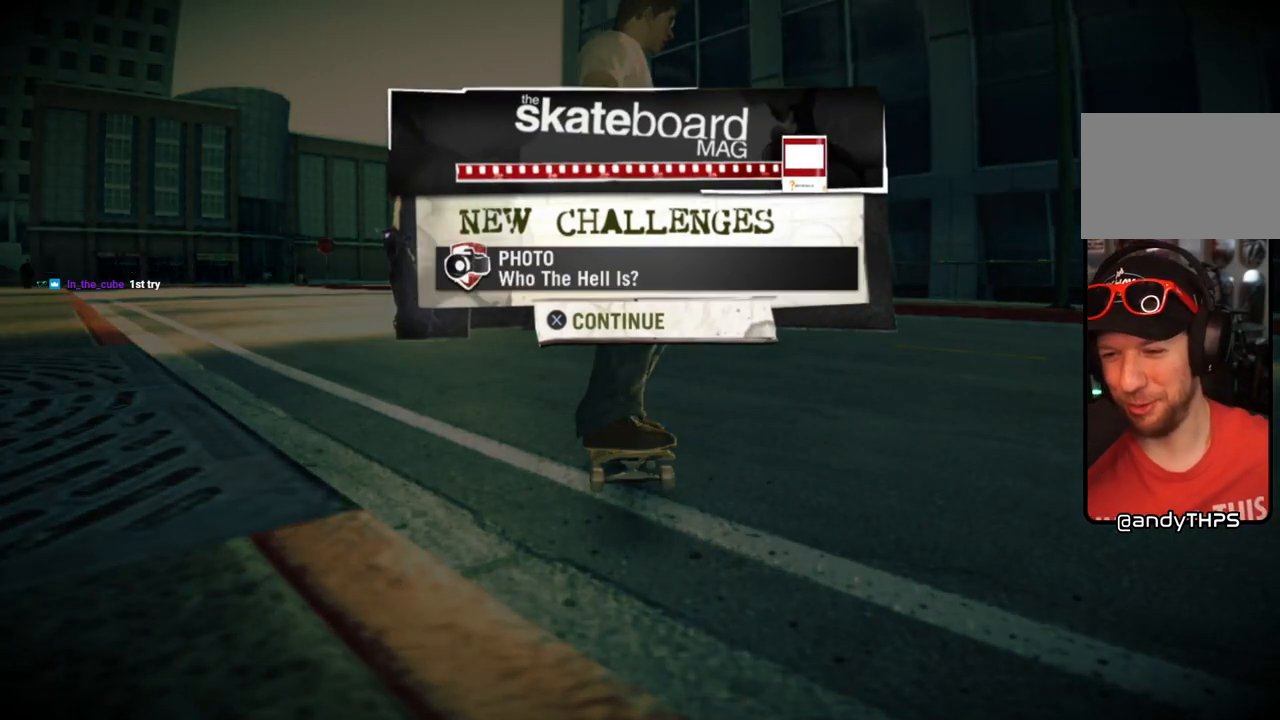
{"buttons": [], "left_stick": "center", "right_stick": "center", "events": []}
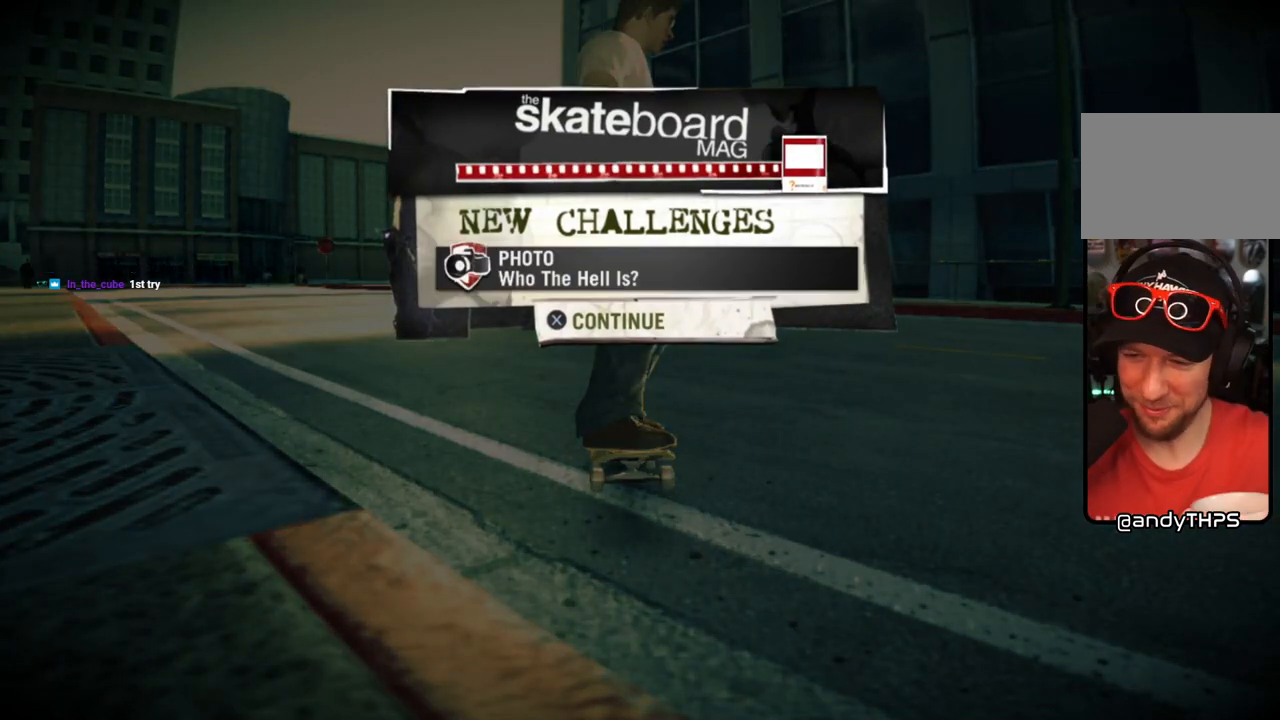
{"buttons": [], "left_stick": "center", "right_stick": "center", "events": []}
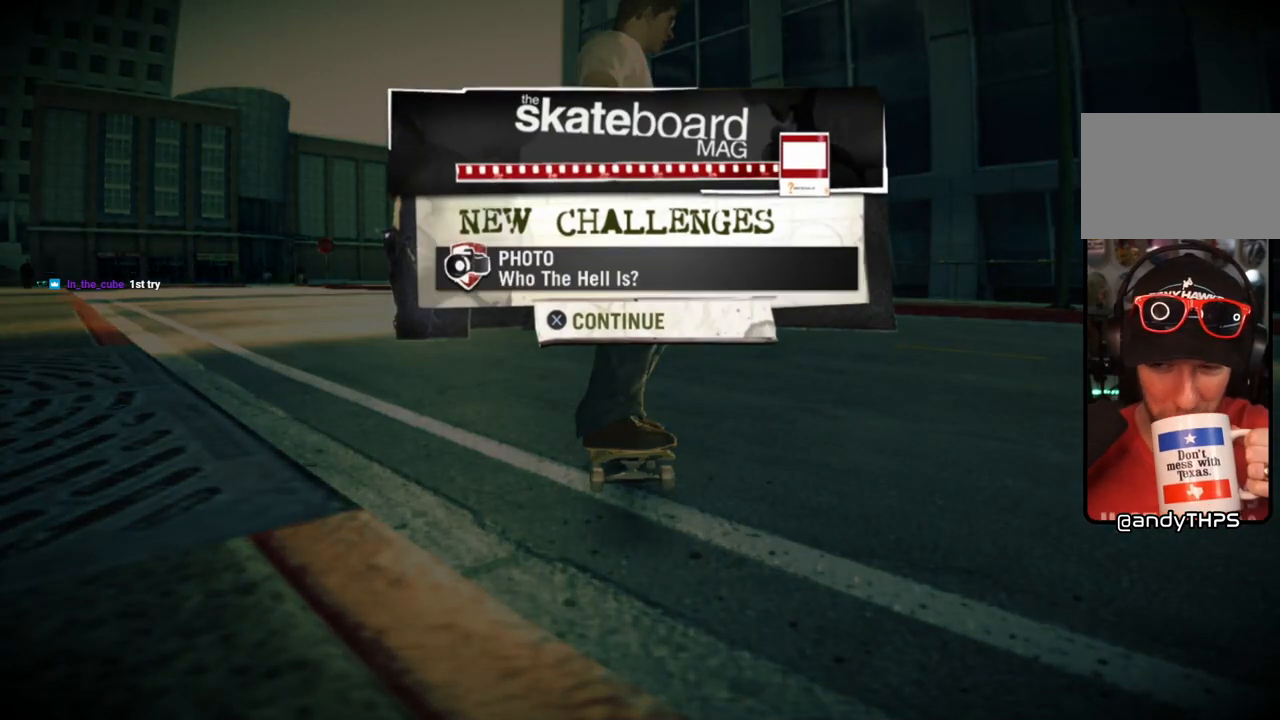
{"buttons": [], "left_stick": "center", "right_stick": "center", "events": [[50, "CROSS", "down"], [233, "CROSS", "up"]]}